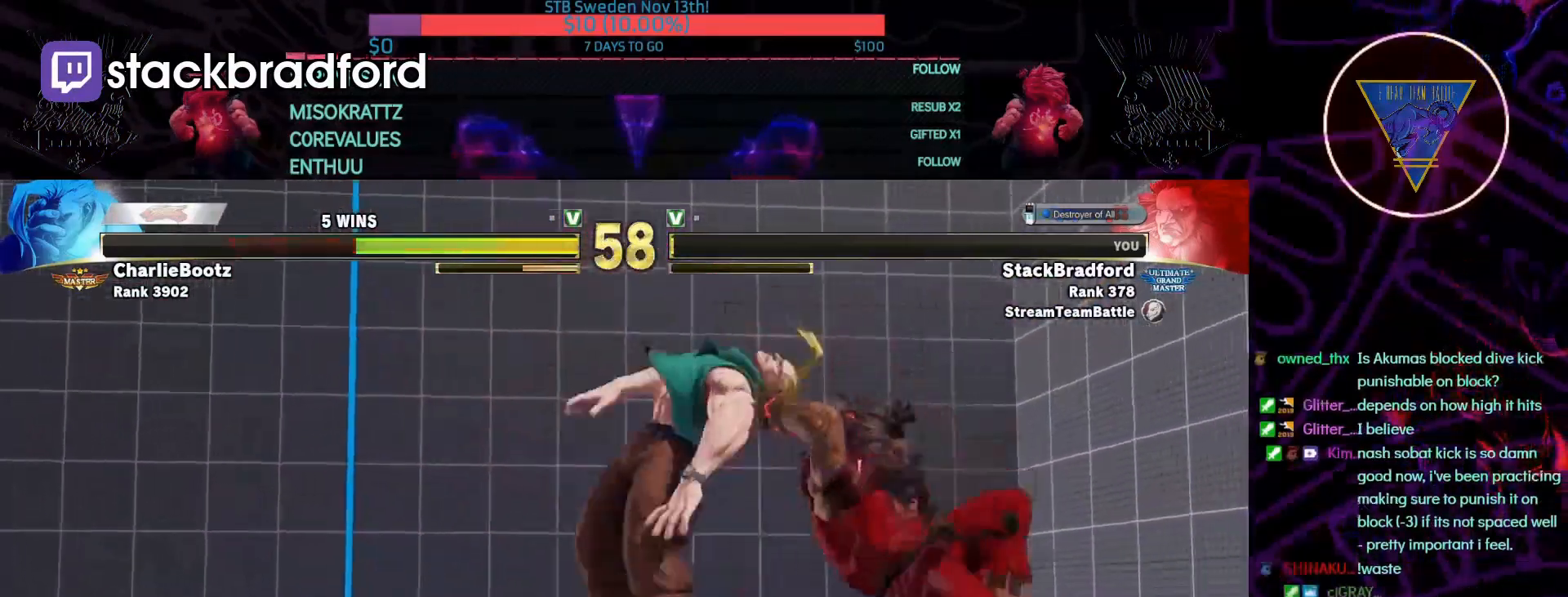
Gameplay with a controller (PlayStation layout); each line is a JSON object with the inputs held at the frame after it (dt_ms = milliseconds from this image to that frame). "events" lists button and stick changes between this image and that frame as [ms after this image, input, new state], when the widget could be followed in between. Not read: L3 R3.
{"dt_ms": 500, "buttons": ["DPAD_RIGHT"], "left_stick": "down", "right_stick": "center", "events": [[233, "DPAD_RIGHT", "down"], [433, "left_stick", "down"]]}
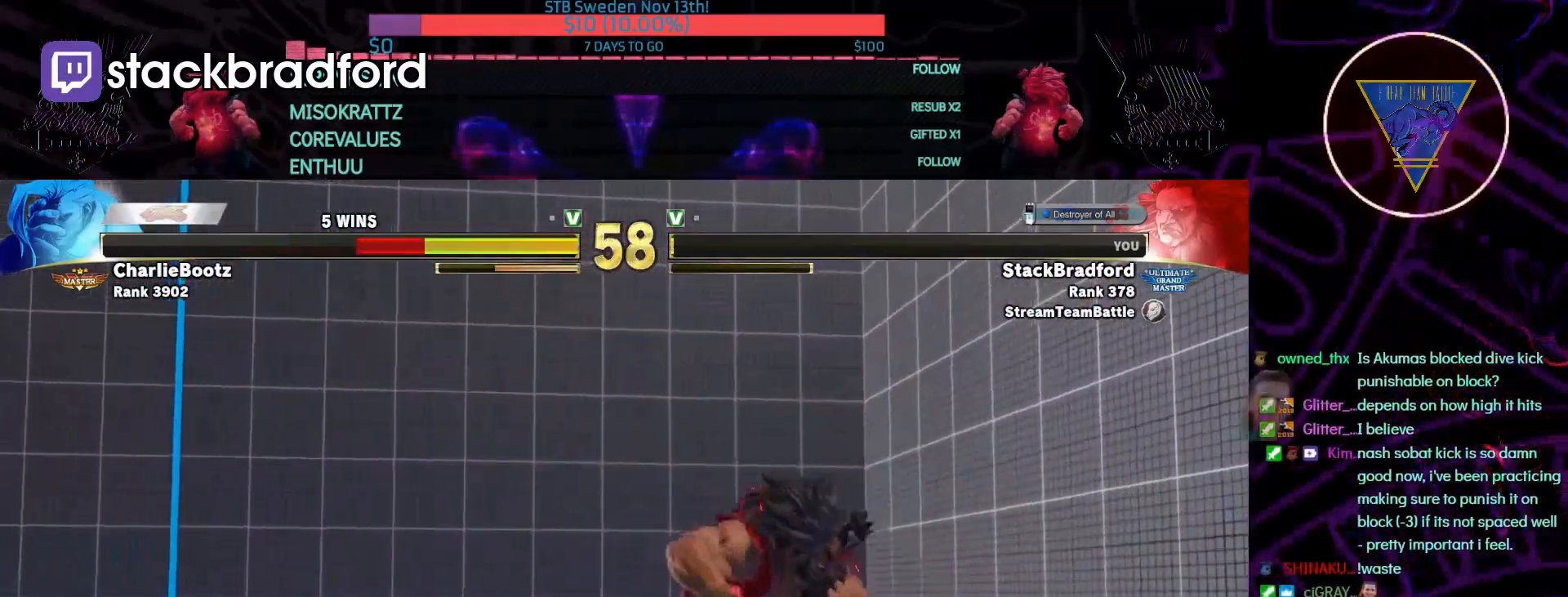
{"dt_ms": 500, "buttons": ["DPAD_DOWN", "DPAD_RIGHT"], "left_stick": "center", "right_stick": "center", "events": [[67, "left_stick", "center"], [133, "DPAD_RIGHT", "up"], [133, "TRIANGLE", "down"], [200, "TRIANGLE", "up"], [233, "DPAD_DOWN", "down"], [233, "DPAD_LEFT", "down"], [267, "DPAD_LEFT", "up"], [300, "DPAD_DOWN", "up"], [300, "DPAD_RIGHT", "down"], [333, "DPAD_RIGHT", "up"], [367, "CROSS", "down"], [433, "CROSS", "up"], [433, "DPAD_DOWN", "down"], [500, "DPAD_RIGHT", "down"]]}
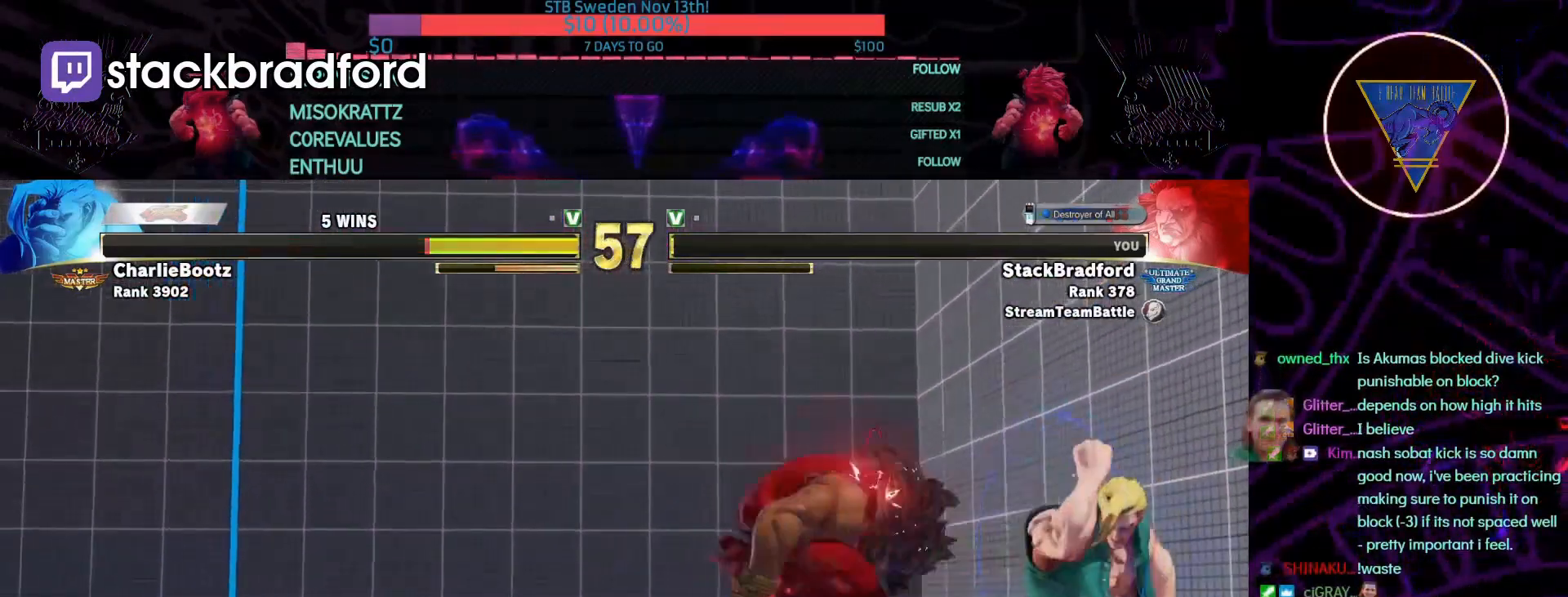
{"dt_ms": 500, "buttons": [], "left_stick": "center", "right_stick": "center", "events": [[33, "DPAD_DOWN", "up"], [100, "DPAD_RIGHT", "up"], [100, "SQUARE", "down"], [167, "right_stick", "right"], [267, "SQUARE", "up"], [333, "SQUARE", "down"], [333, "right_stick", "center"], [400, "SQUARE", "up"]]}
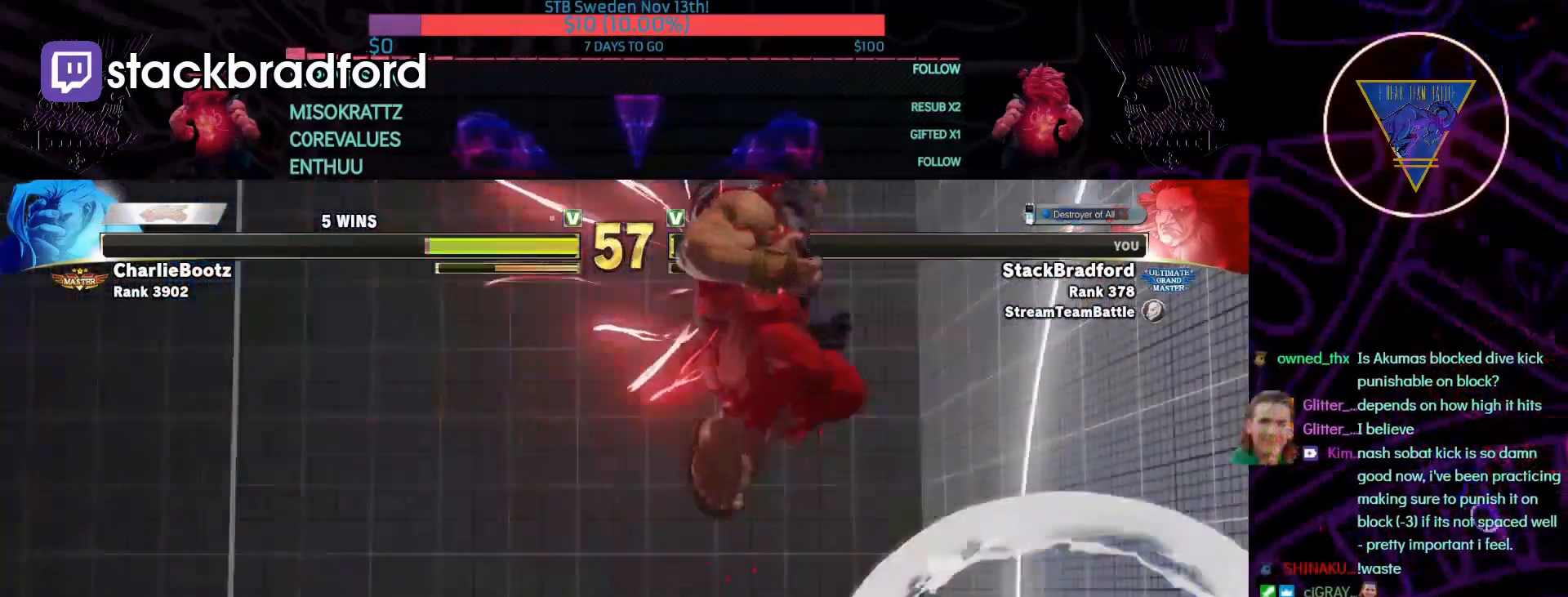
{"dt_ms": 1000, "buttons": ["CIRCLE", "R2", "DPAD_UP", "DPAD_RIGHT"], "left_stick": "down", "right_stick": "center"}
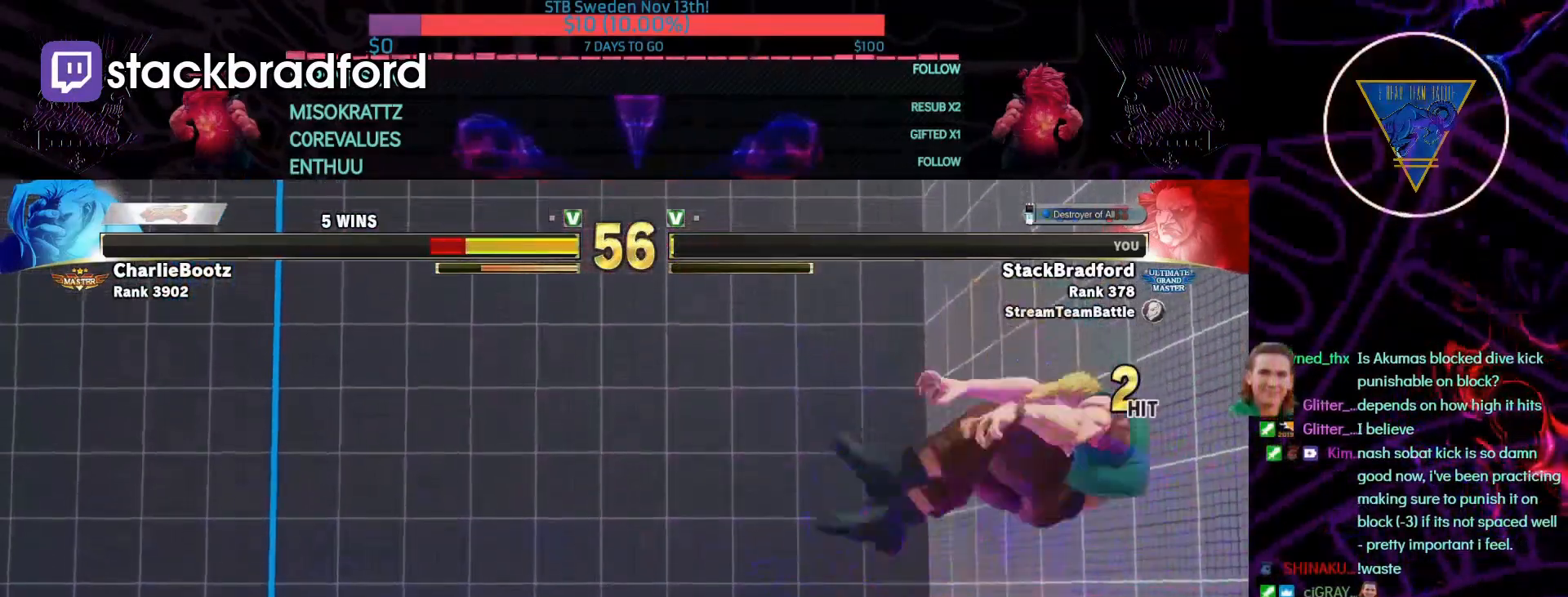
{"dt_ms": 500, "buttons": [], "left_stick": "center", "right_stick": "center", "events": [[33, "DPAD_UP", "up"], [33, "R2", "up"], [67, "CIRCLE", "up"], [133, "DPAD_RIGHT", "up"], [167, "left_stick", "center"]]}
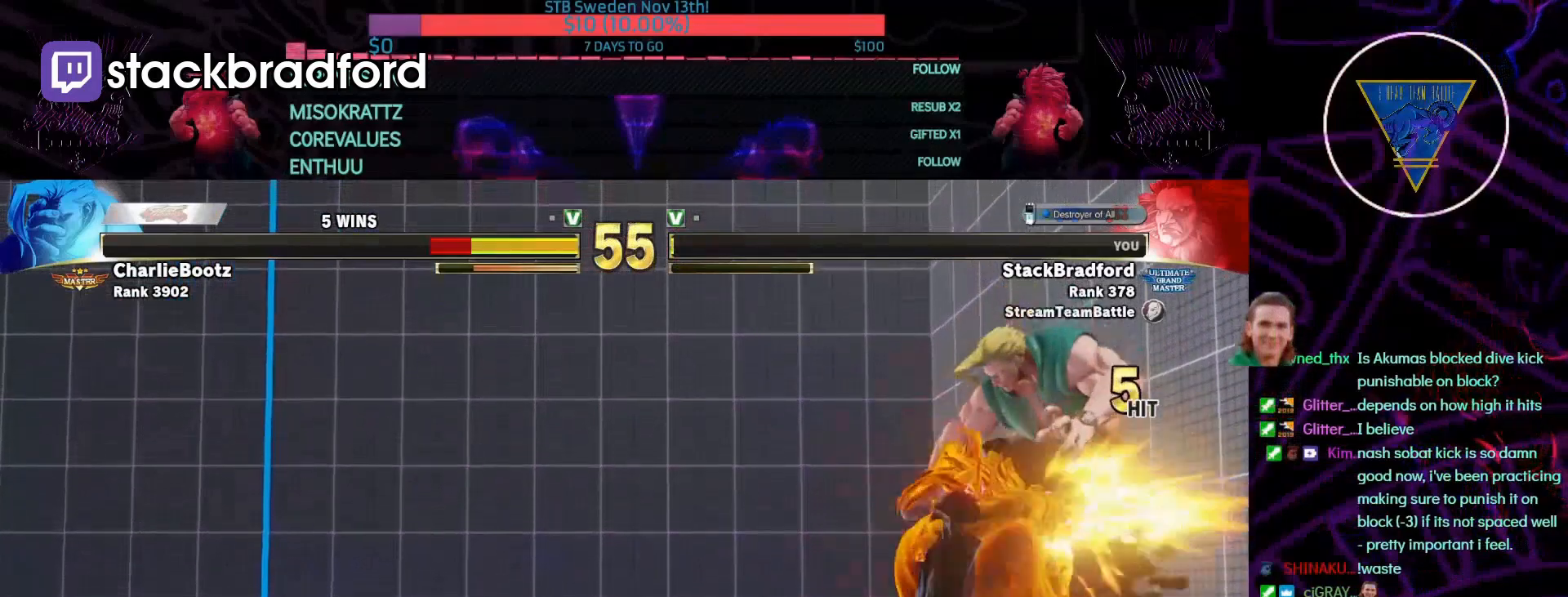
{"dt_ms": 500, "buttons": ["CIRCLE"], "left_stick": "center", "right_stick": "center", "events": [[233, "CIRCLE", "down"]]}
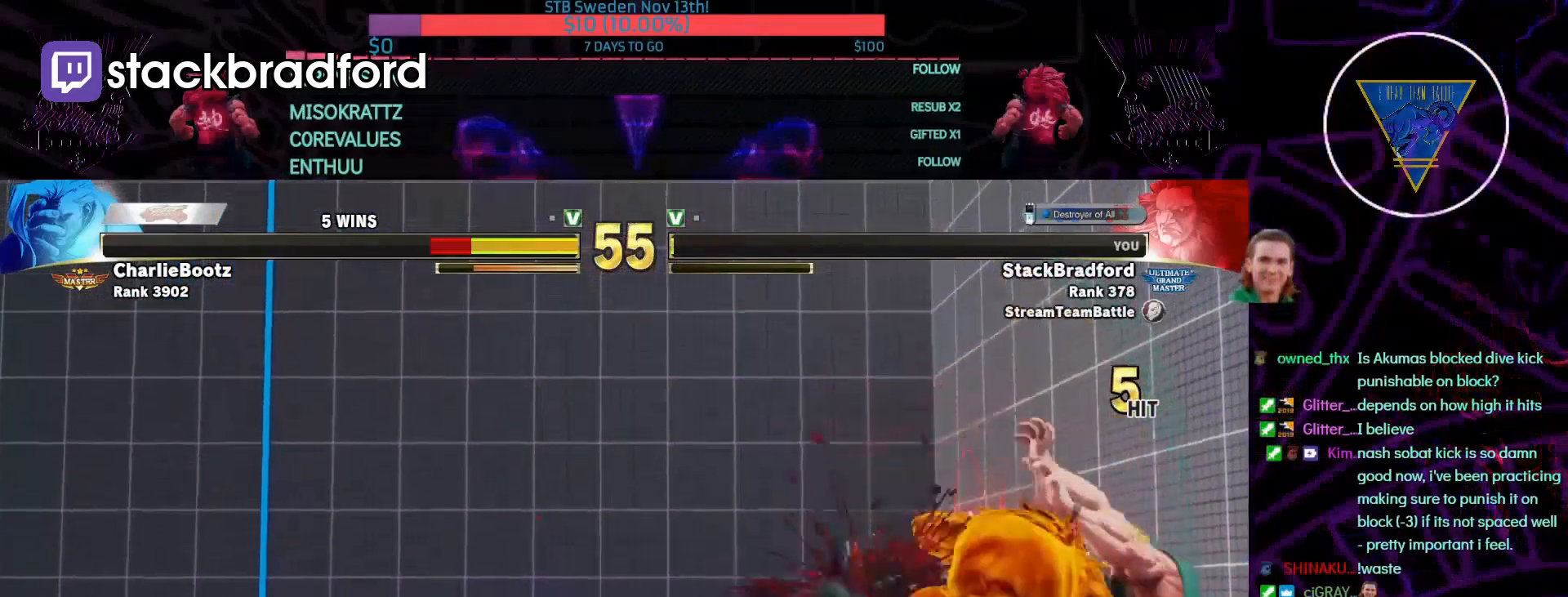
{"dt_ms": 500, "buttons": ["DPAD_RIGHT"], "left_stick": "center", "right_stick": "center", "events": [[100, "CIRCLE", "up"], [467, "DPAD_RIGHT", "down"]]}
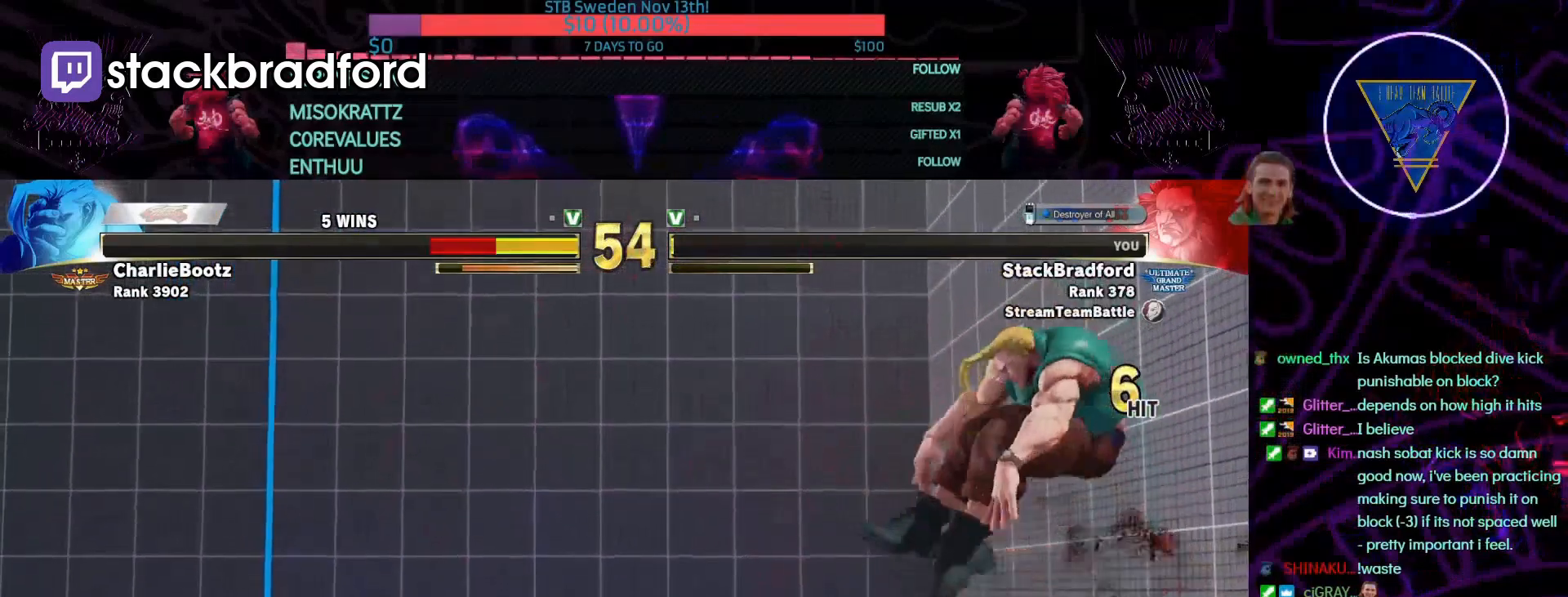
{"dt_ms": 500, "buttons": ["R1"], "left_stick": "center", "right_stick": "center", "events": [[33, "DPAD_DOWN", "down"], [100, "DPAD_RIGHT", "up"], [167, "DPAD_DOWN", "up"], [167, "DPAD_RIGHT", "down"], [200, "R1", "down"], [300, "DPAD_RIGHT", "up"]]}
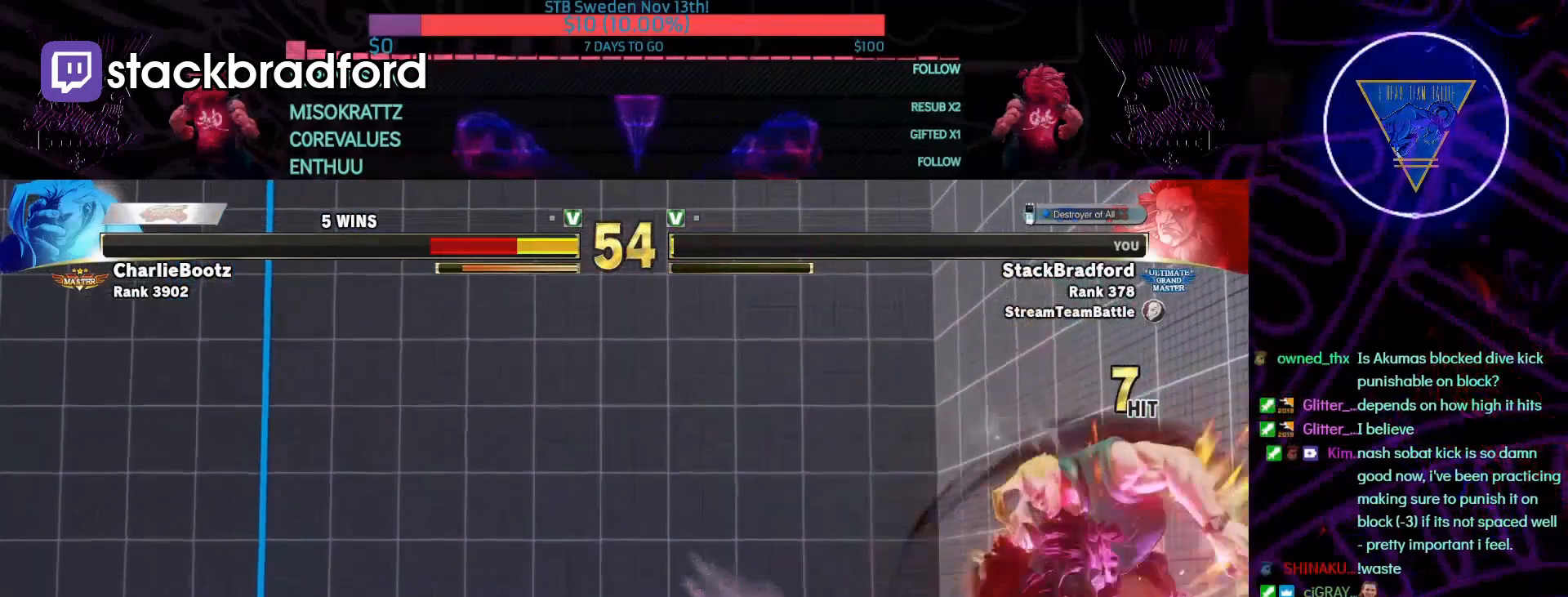
{"dt_ms": 500, "buttons": ["R1"], "left_stick": "center", "right_stick": "center", "events": []}
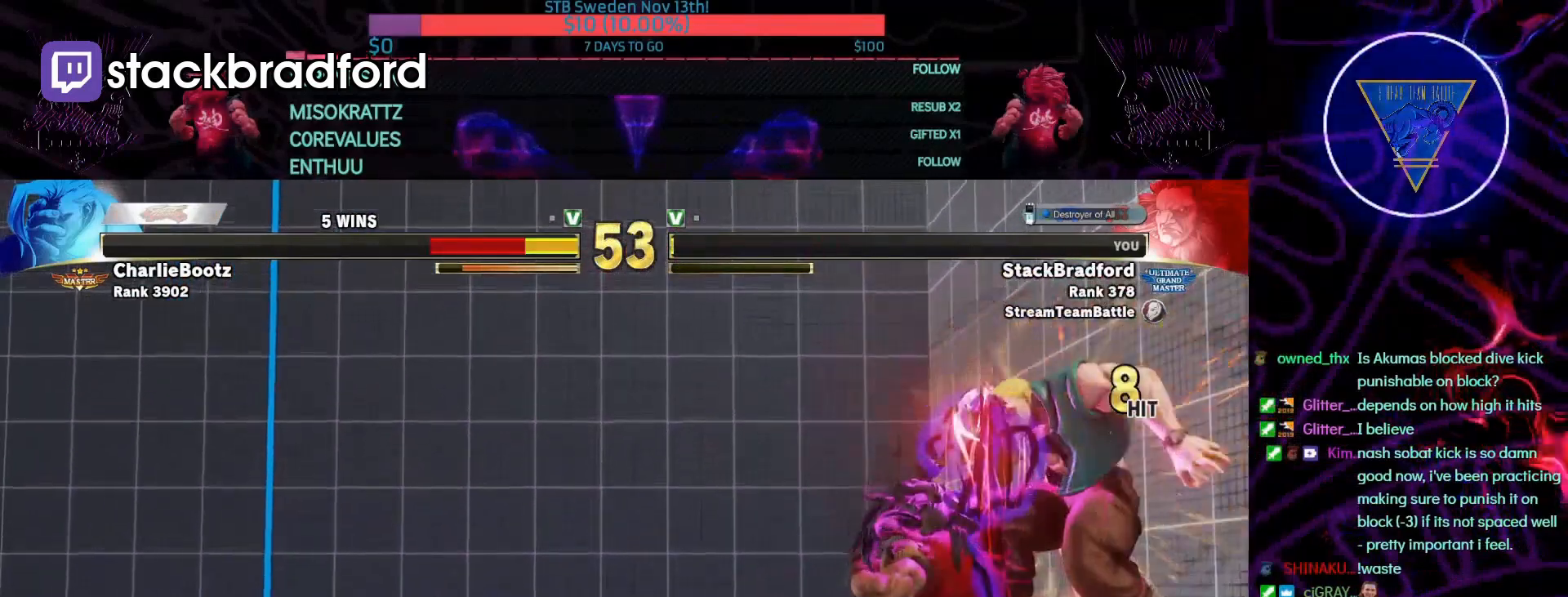
{"dt_ms": 500, "buttons": [], "left_stick": "center", "right_stick": "center", "events": [[167, "R1", "up"]]}
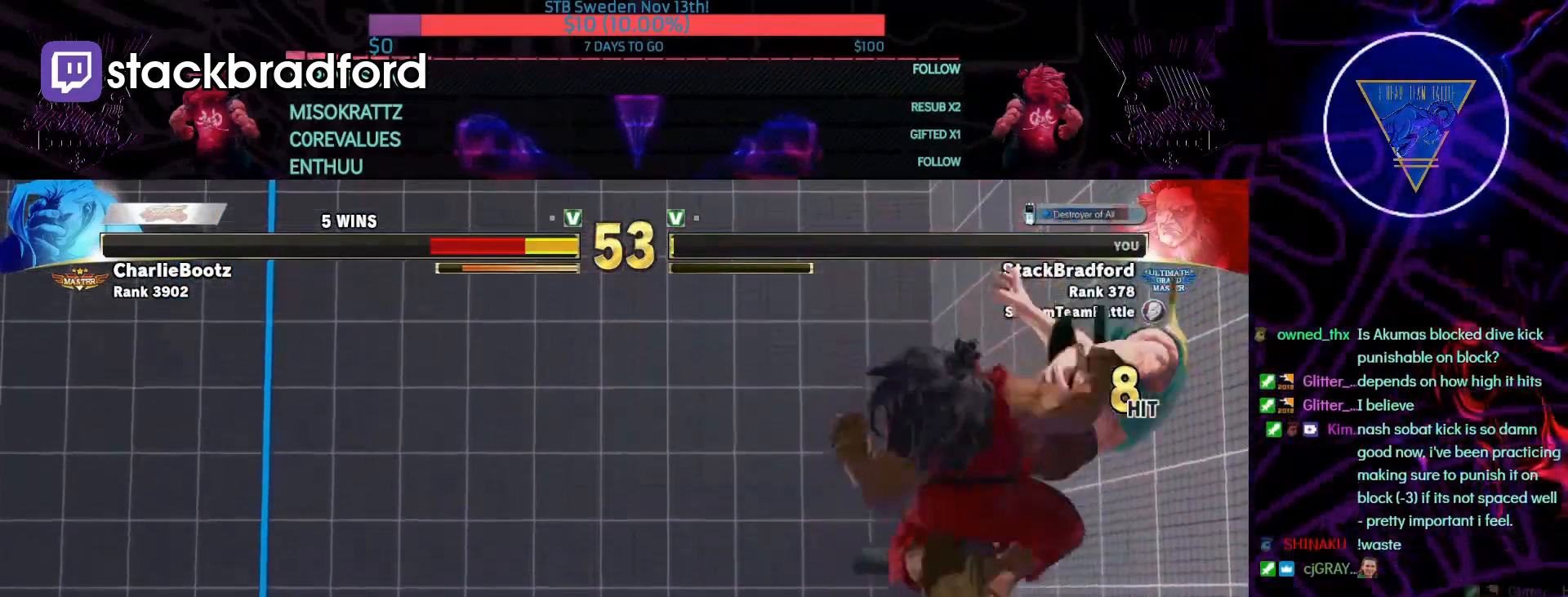
{"dt_ms": 500, "buttons": [], "left_stick": "center", "right_stick": "center", "events": []}
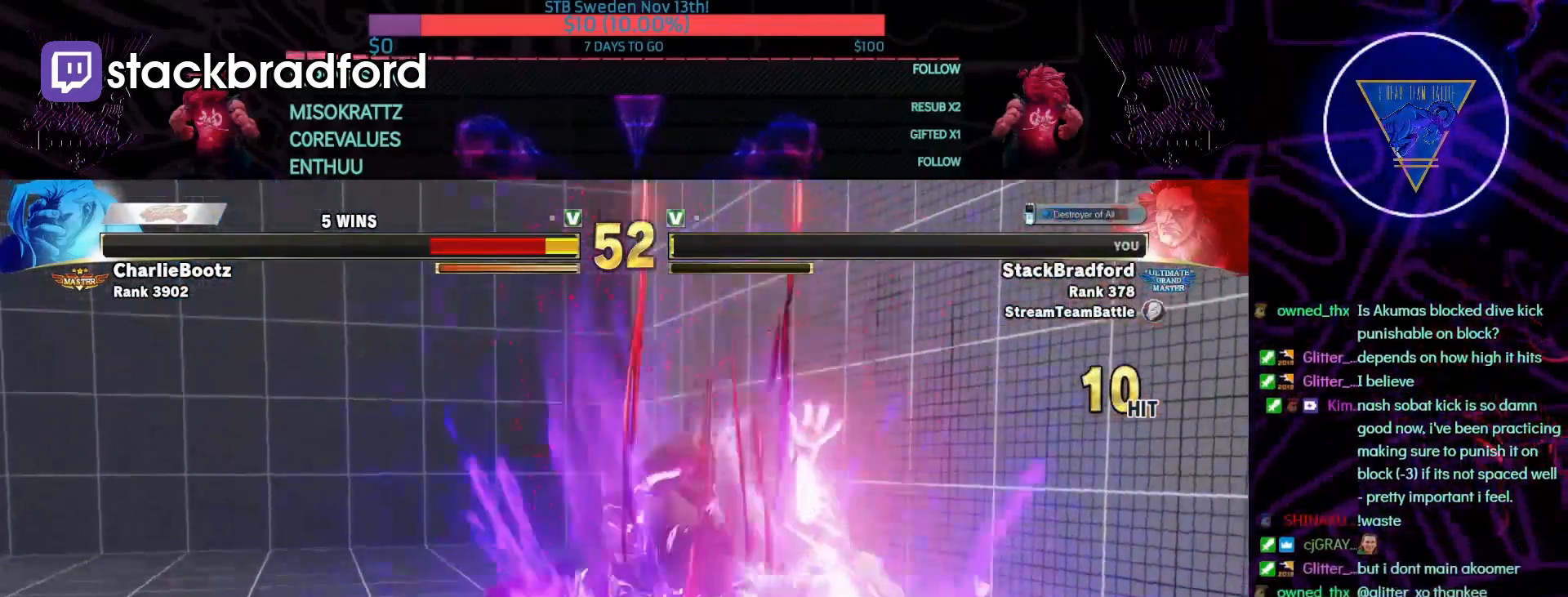
{"dt_ms": 500, "buttons": [], "left_stick": "center", "right_stick": "center", "events": []}
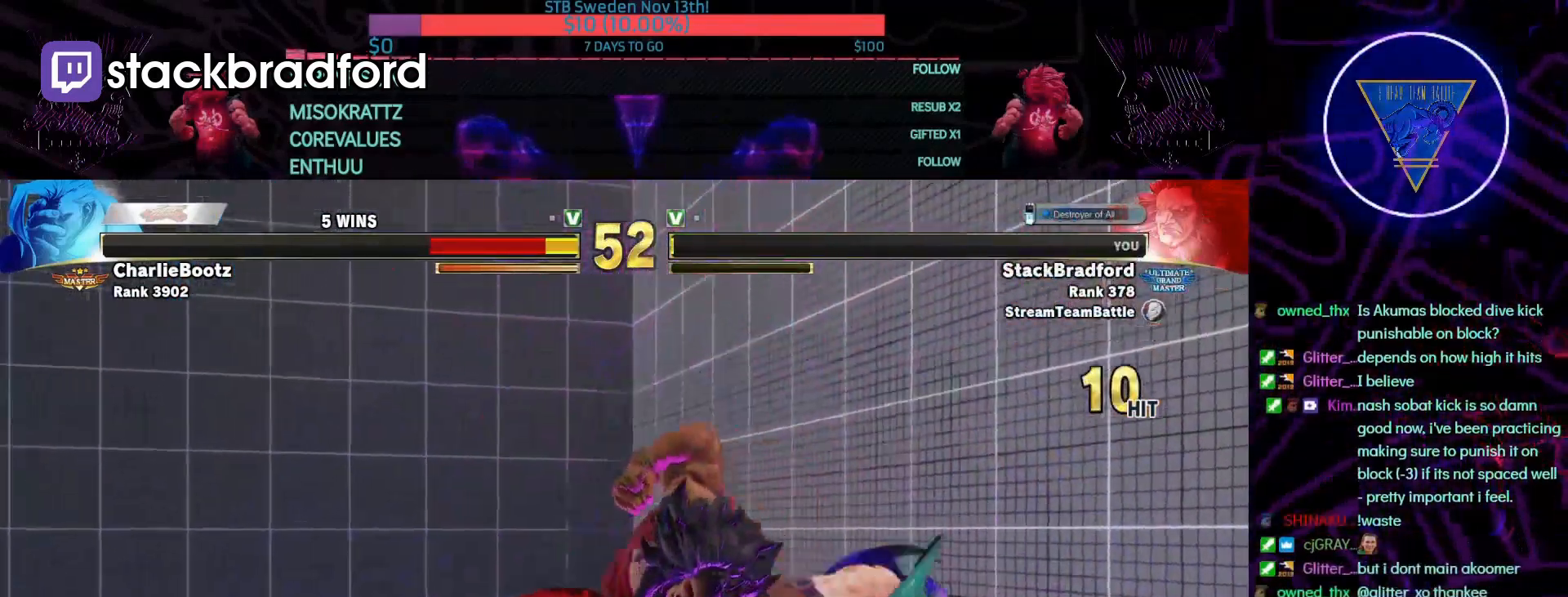
{"dt_ms": 500, "buttons": [], "left_stick": "center", "right_stick": "center", "events": [[267, "DPAD_RIGHT", "down"], [300, "DPAD_RIGHT", "up"], [367, "DPAD_RIGHT", "down"], [467, "DPAD_RIGHT", "up"]]}
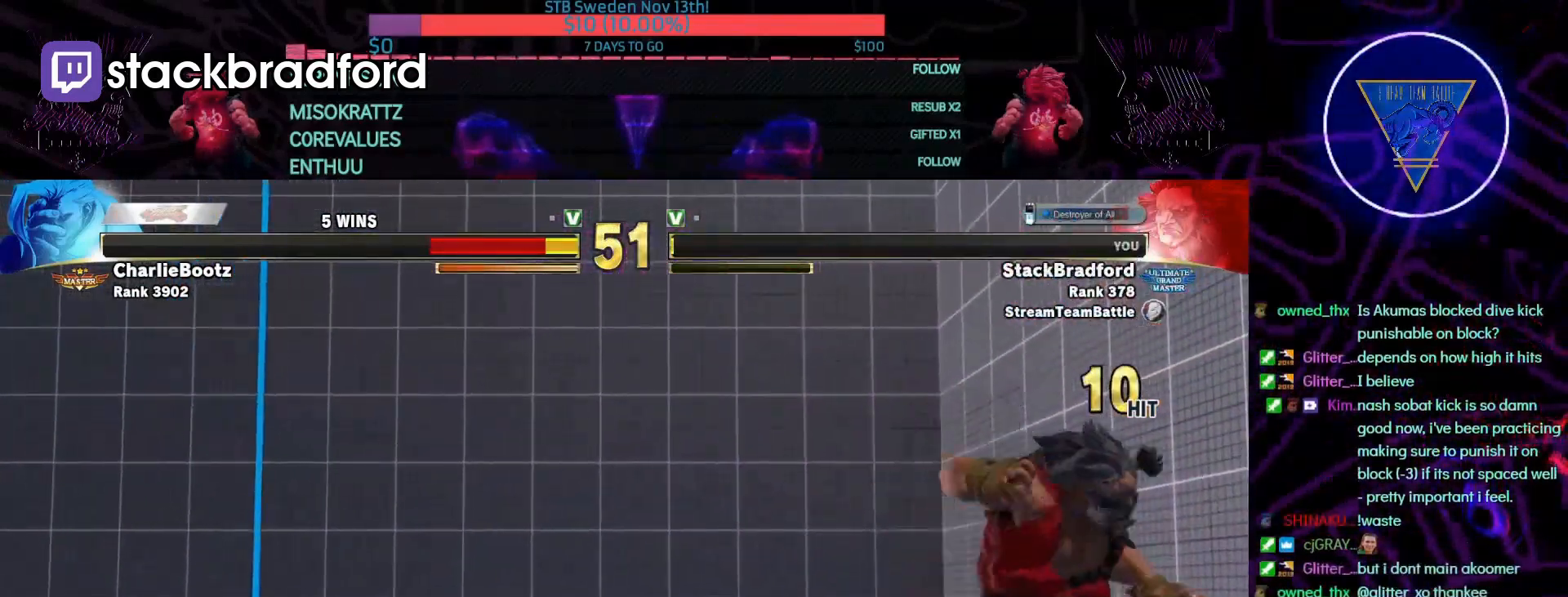
{"dt_ms": 500, "buttons": ["SQUARE", "DPAD_UP", "DPAD_LEFT"], "left_stick": "center", "right_stick": "center", "events": [[33, "DPAD_DOWN", "down"], [133, "CROSS", "down"], [200, "CROSS", "up"], [233, "DPAD_DOWN", "up"], [300, "DPAD_LEFT", "down"], [300, "DPAD_UP", "down"], [367, "SQUARE", "down"], [433, "SQUARE", "up"], [500, "SQUARE", "down"]]}
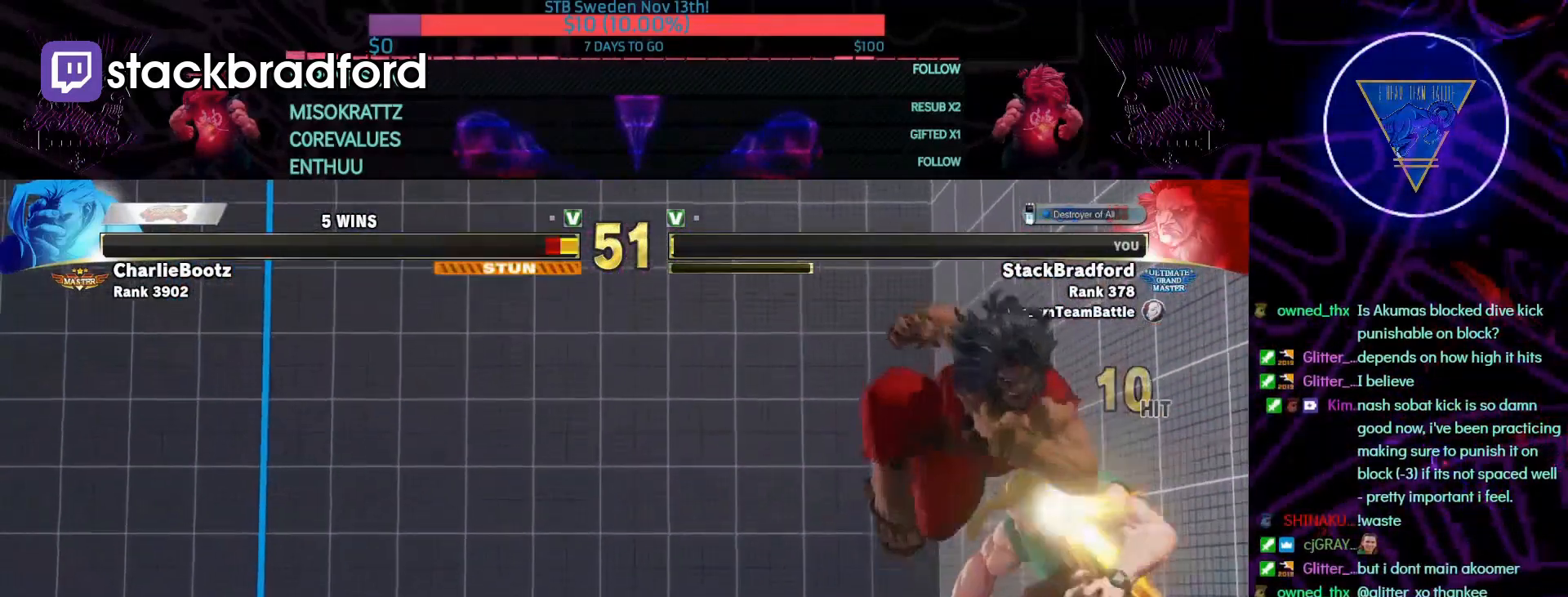
{"dt_ms": 500, "buttons": [], "left_stick": "center", "right_stick": "center", "events": [[367, "DPAD_LEFT", "up"], [367, "DPAD_UP", "up"], [367, "SQUARE", "up"]]}
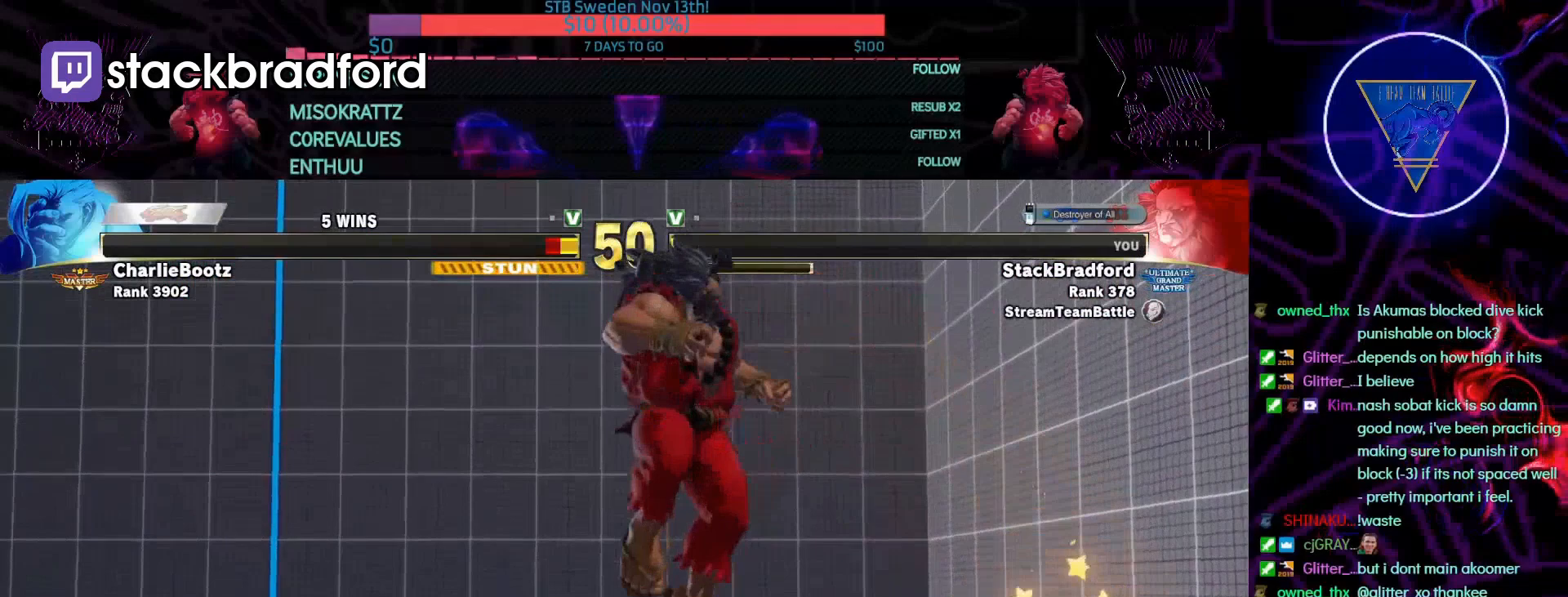
{"dt_ms": 500, "buttons": [], "left_stick": "center", "right_stick": "up", "events": [[33, "right_stick", "up"]]}